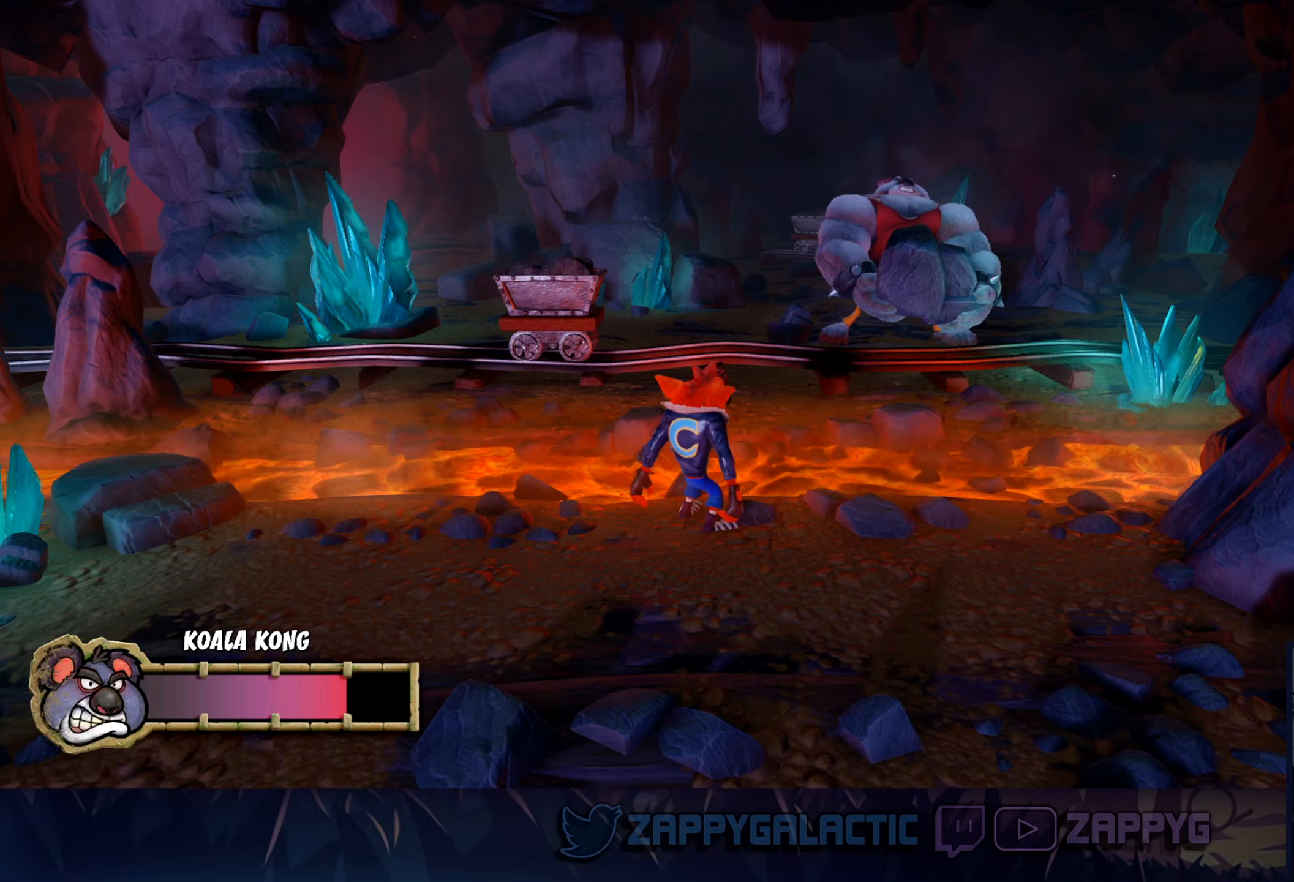
Gameplay with a controller (PlayStation layout); each line is a JSON object with the inputs held at the frame after it. "events" lists button and stick changes between this image and that frame as [ms after this image, input, new state], when the widget could be followed in between. Not read: L2 R2.
{"buttons": [], "left_stick": "center", "right_stick": "center", "events": []}
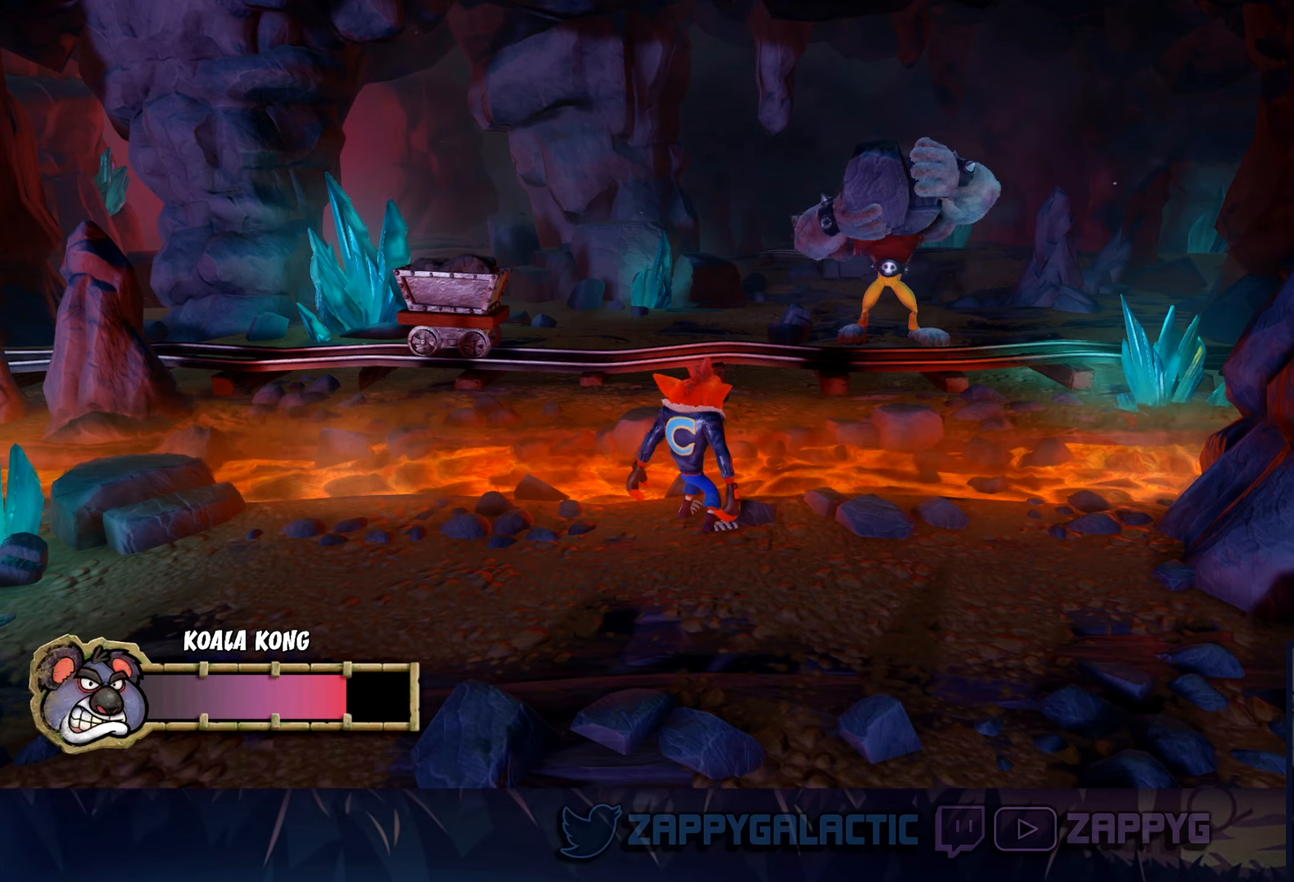
{"buttons": [], "left_stick": "down-right", "right_stick": "center", "events": [[83, "left_stick", "right"], [283, "left_stick", "down-right"]]}
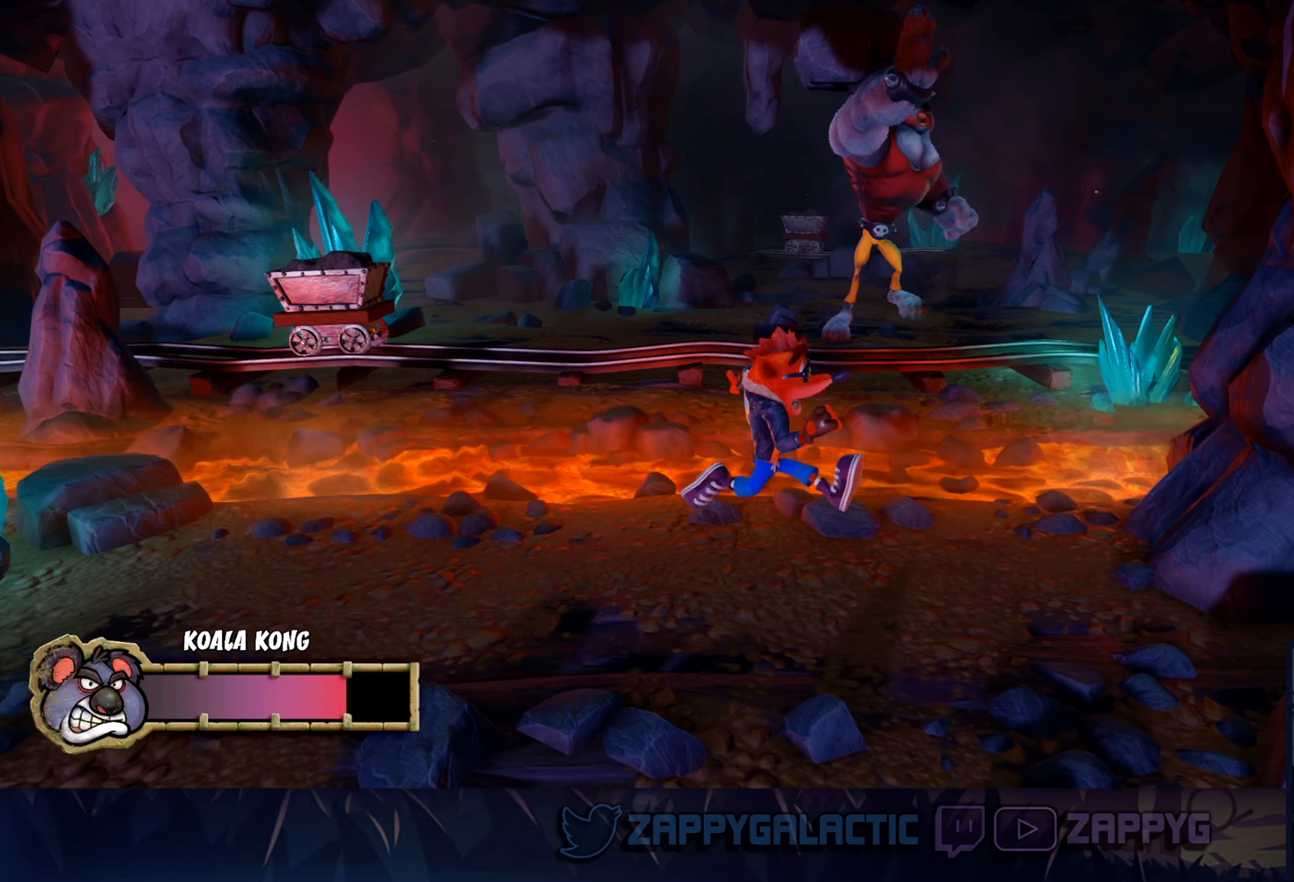
{"buttons": [], "left_stick": "down-right", "right_stick": "center", "events": []}
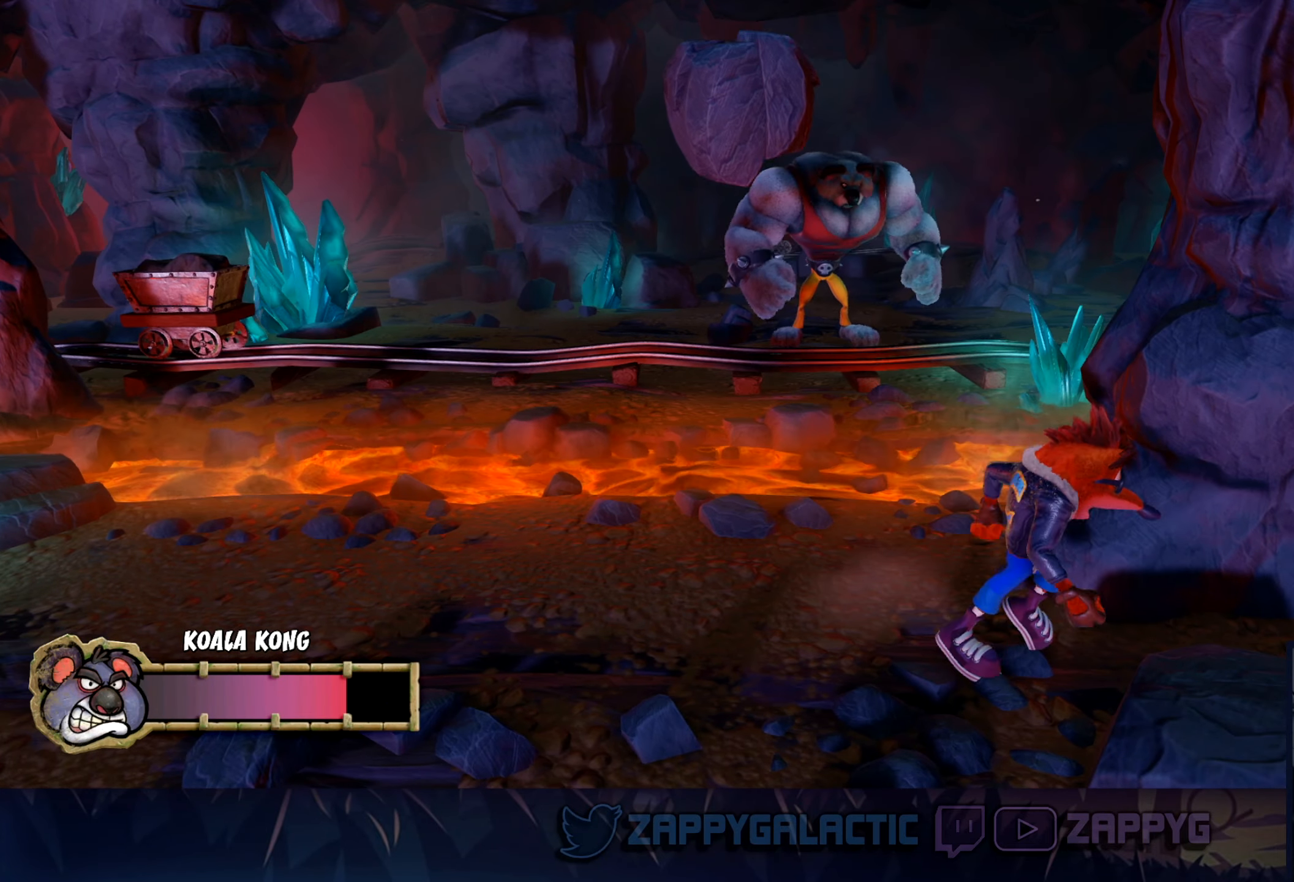
{"buttons": [], "left_stick": "center", "right_stick": "center", "events": [[133, "left_stick", "center"]]}
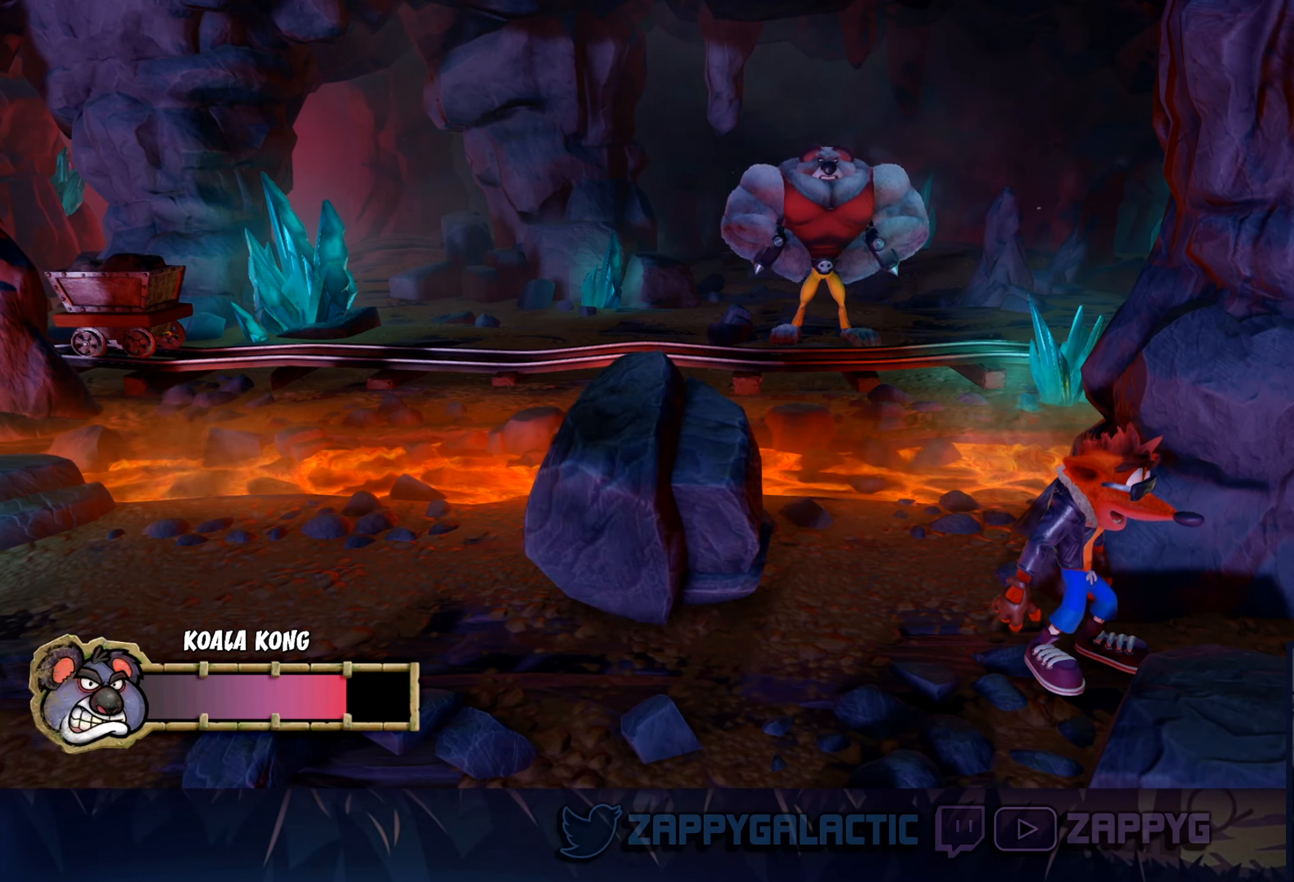
{"buttons": [], "left_stick": "down-left", "right_stick": "center", "events": [[16, "left_stick", "down-left"]]}
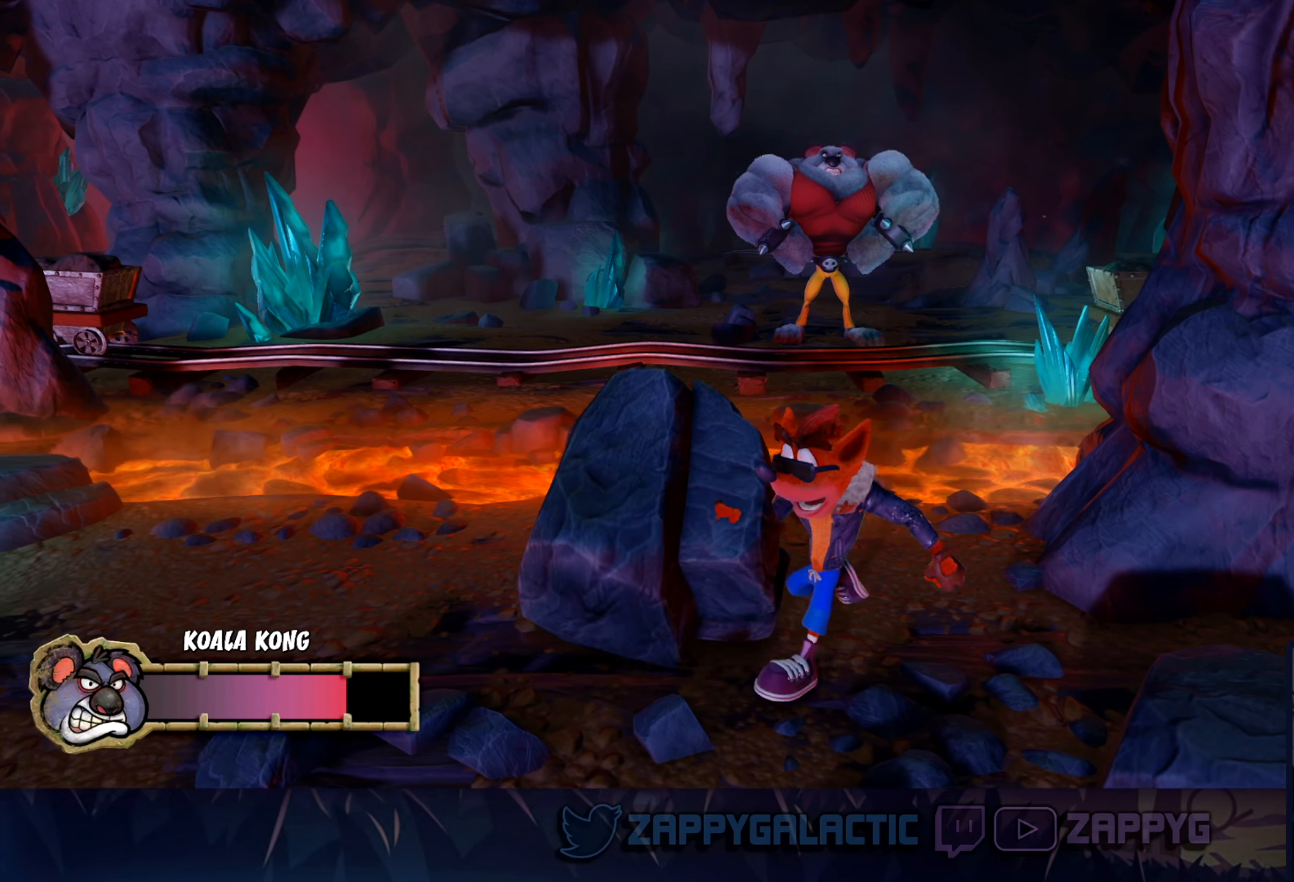
{"buttons": [], "left_stick": "center", "right_stick": "center", "events": [[133, "left_stick", "left"], [216, "SQUARE", "down"], [350, "left_stick", "center"], [416, "SQUARE", "up"]]}
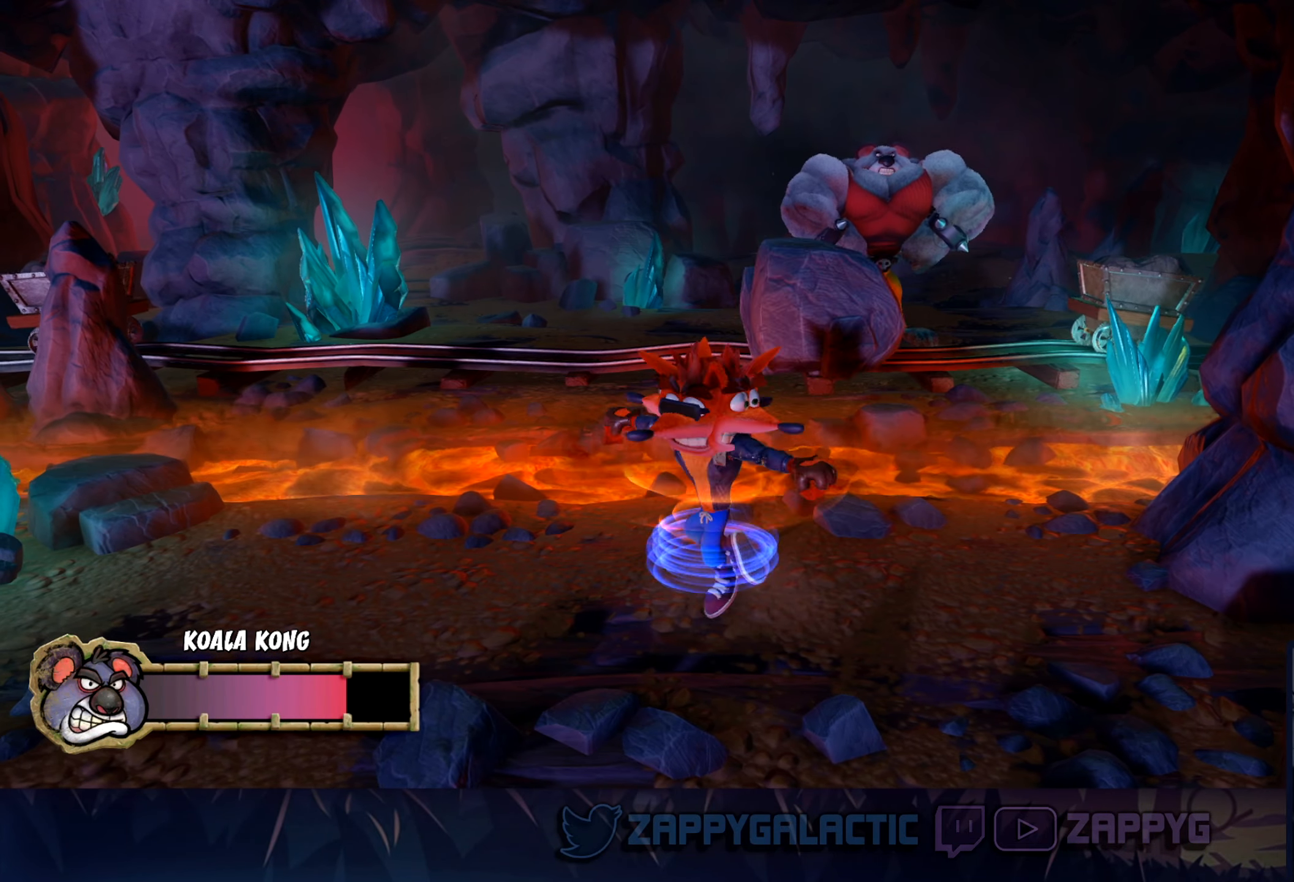
{"buttons": [], "left_stick": "center", "right_stick": "center", "events": []}
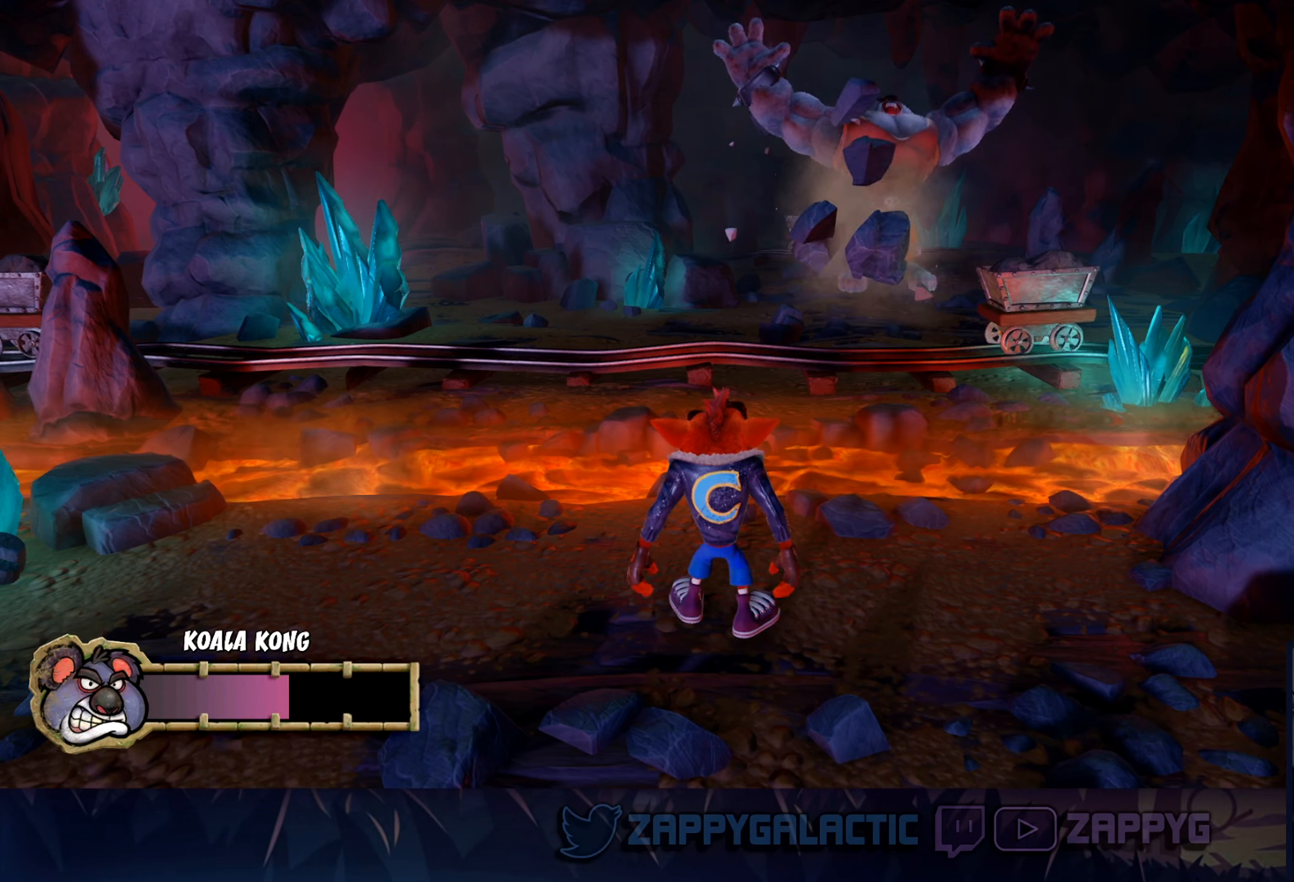
{"buttons": [], "left_stick": "center", "right_stick": "center", "events": []}
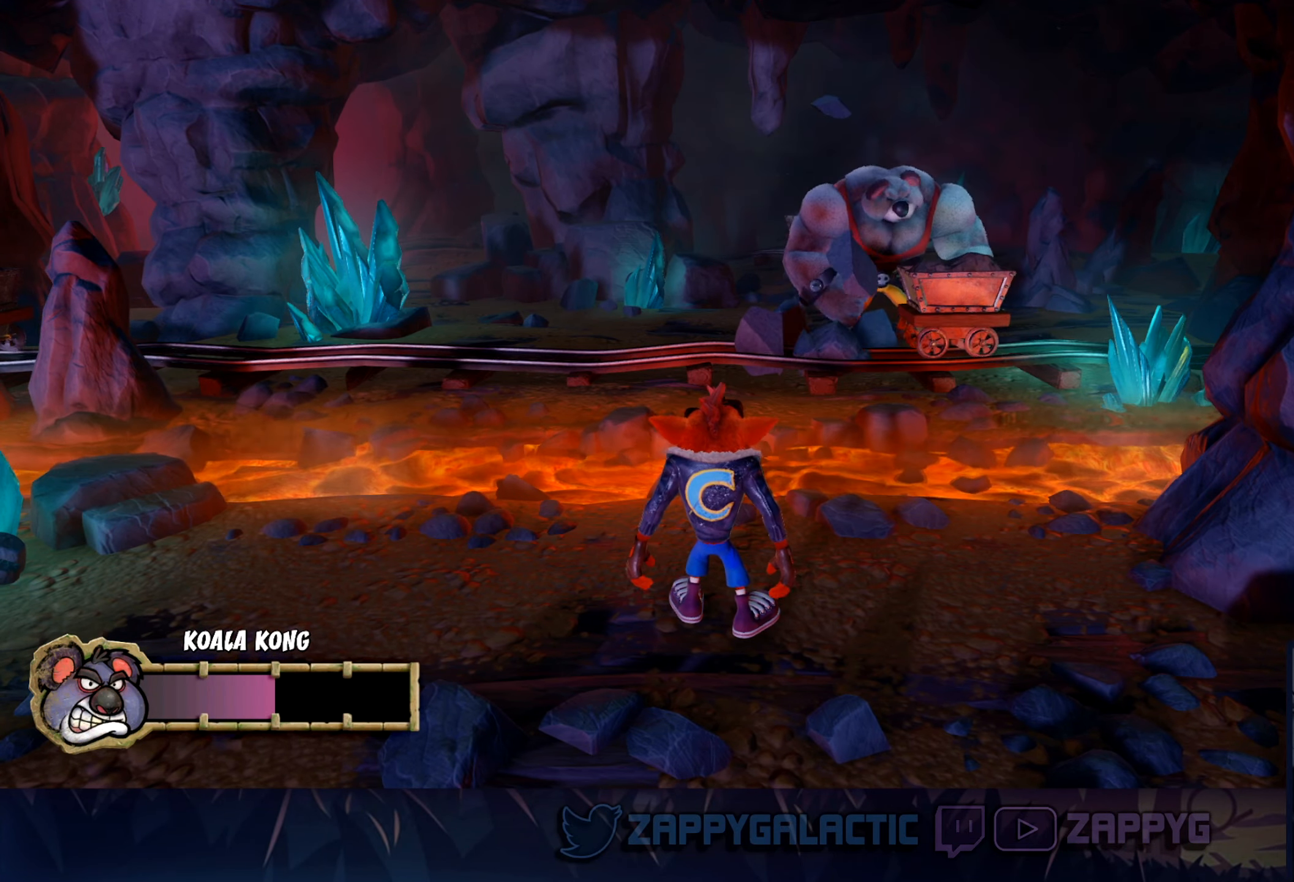
{"buttons": [], "left_stick": "center", "right_stick": "center", "events": []}
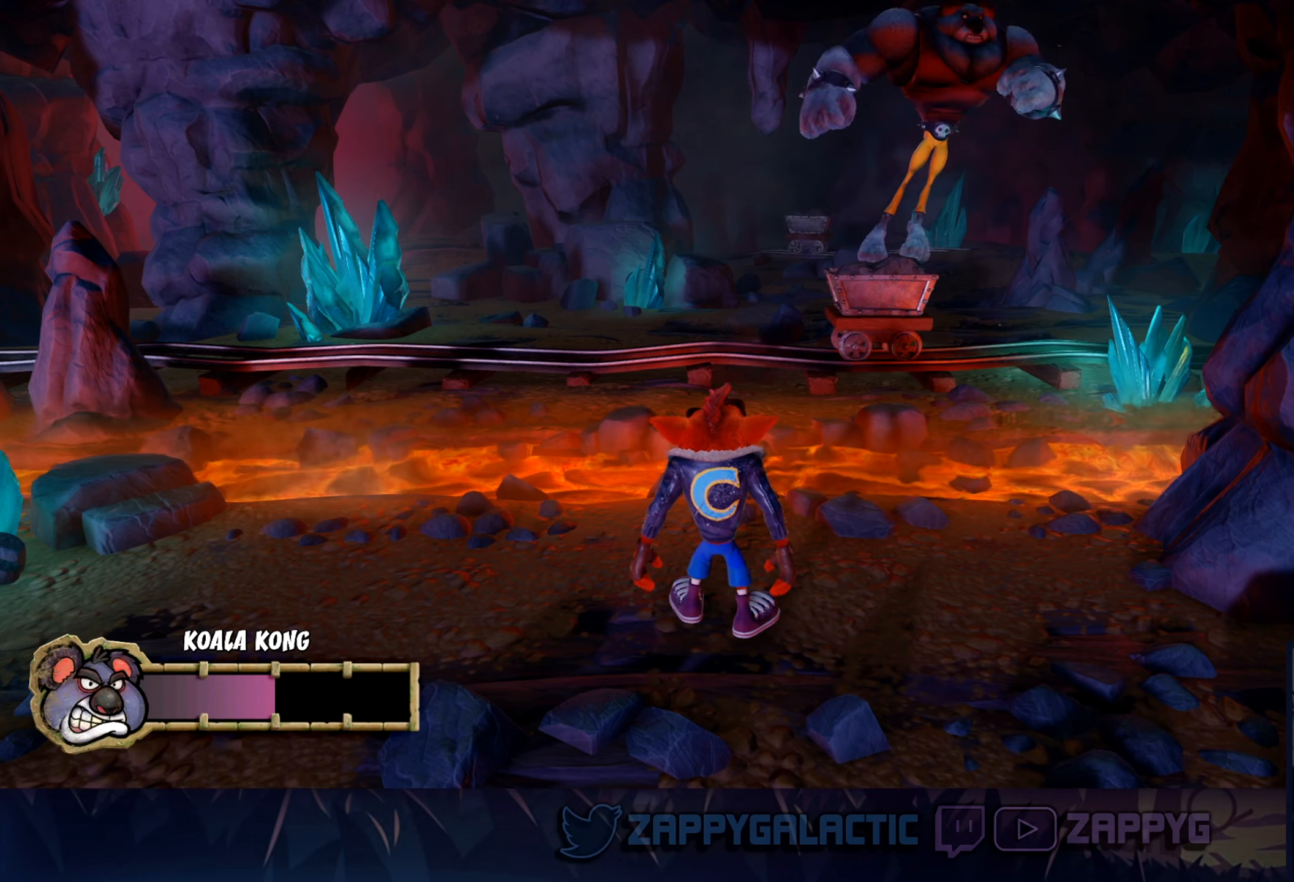
{"buttons": [], "left_stick": "center", "right_stick": "center", "events": []}
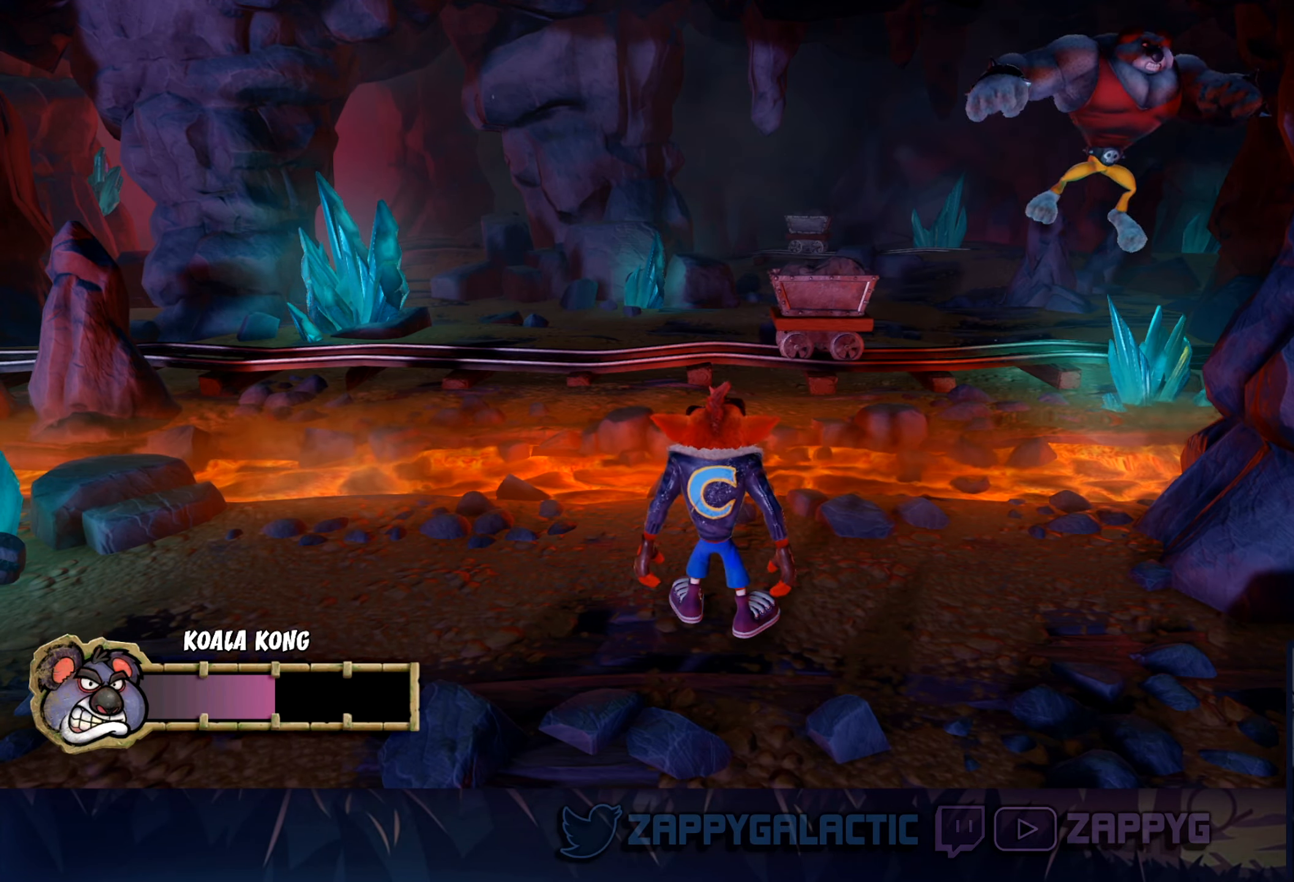
{"buttons": [], "left_stick": "center", "right_stick": "center", "events": []}
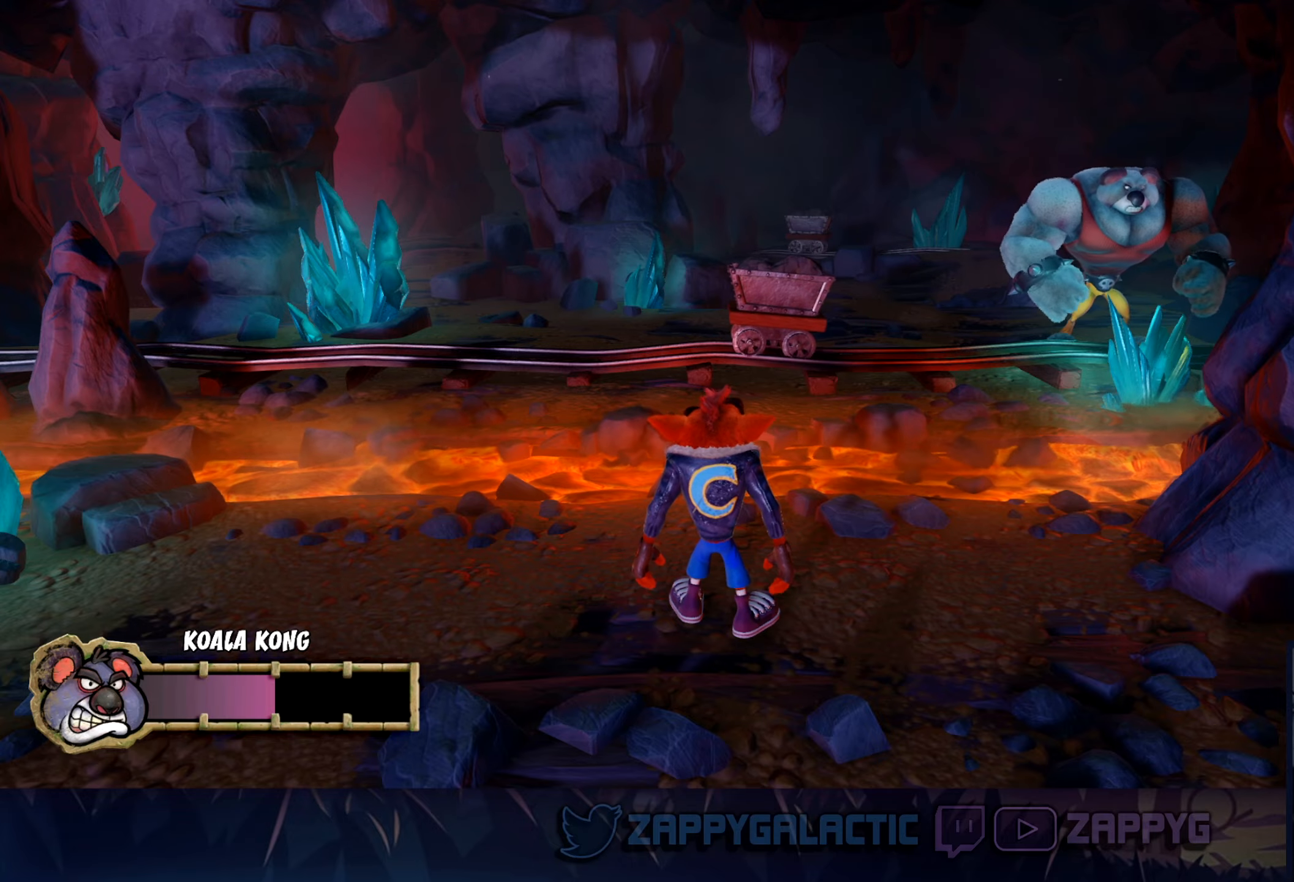
{"buttons": [], "left_stick": "center", "right_stick": "center", "events": []}
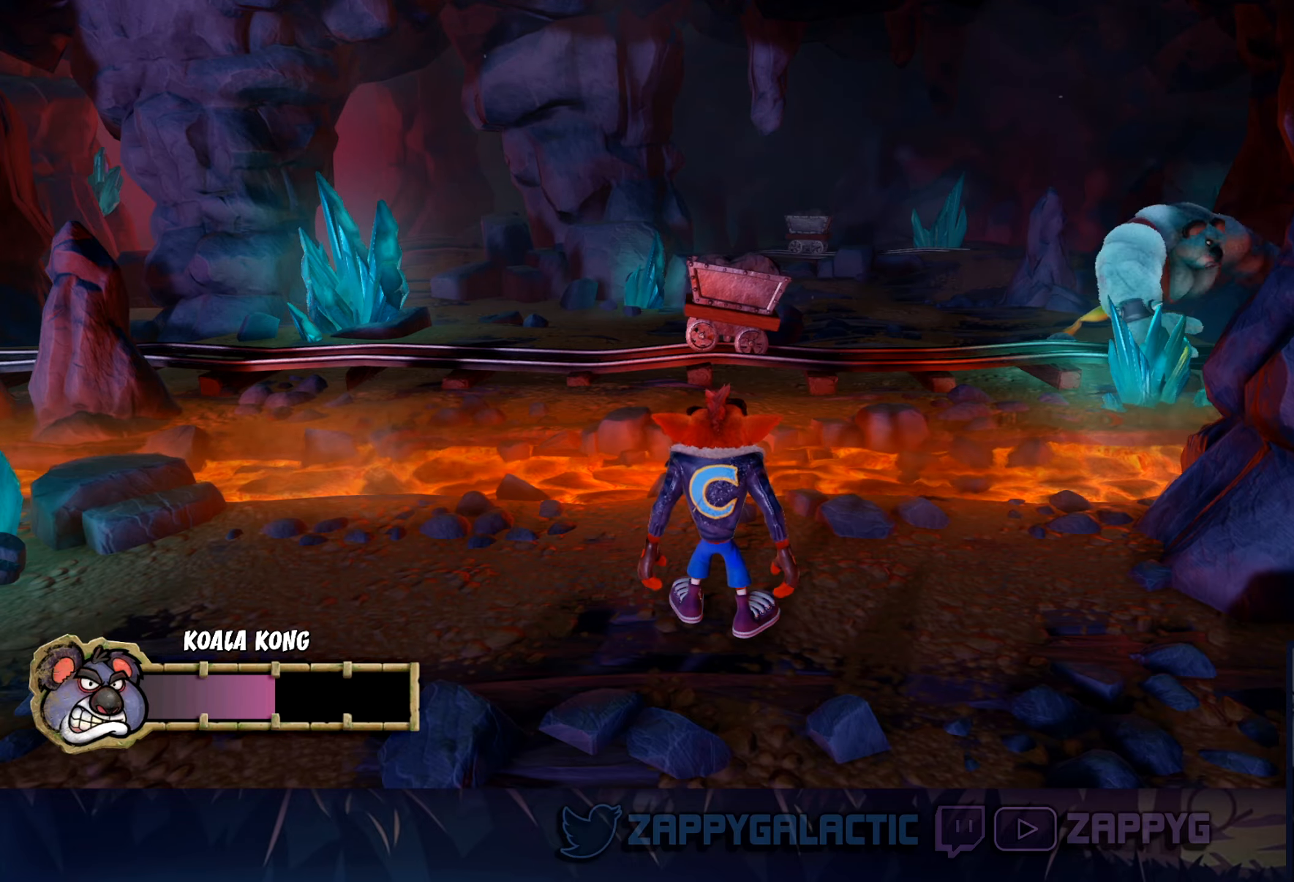
{"buttons": [], "left_stick": "center", "right_stick": "center", "events": []}
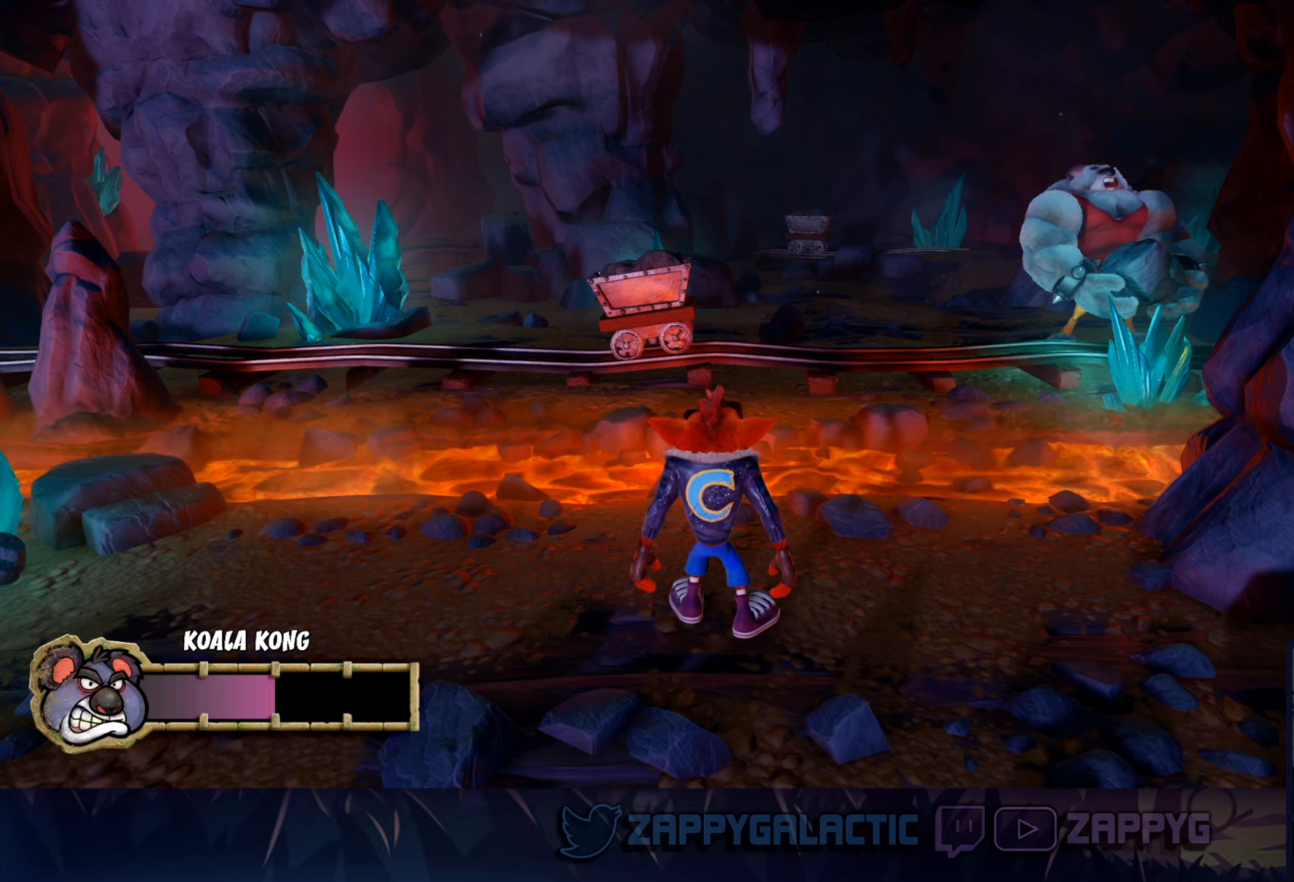
{"buttons": [], "left_stick": "left", "right_stick": "center", "events": [[383, "left_stick", "left"]]}
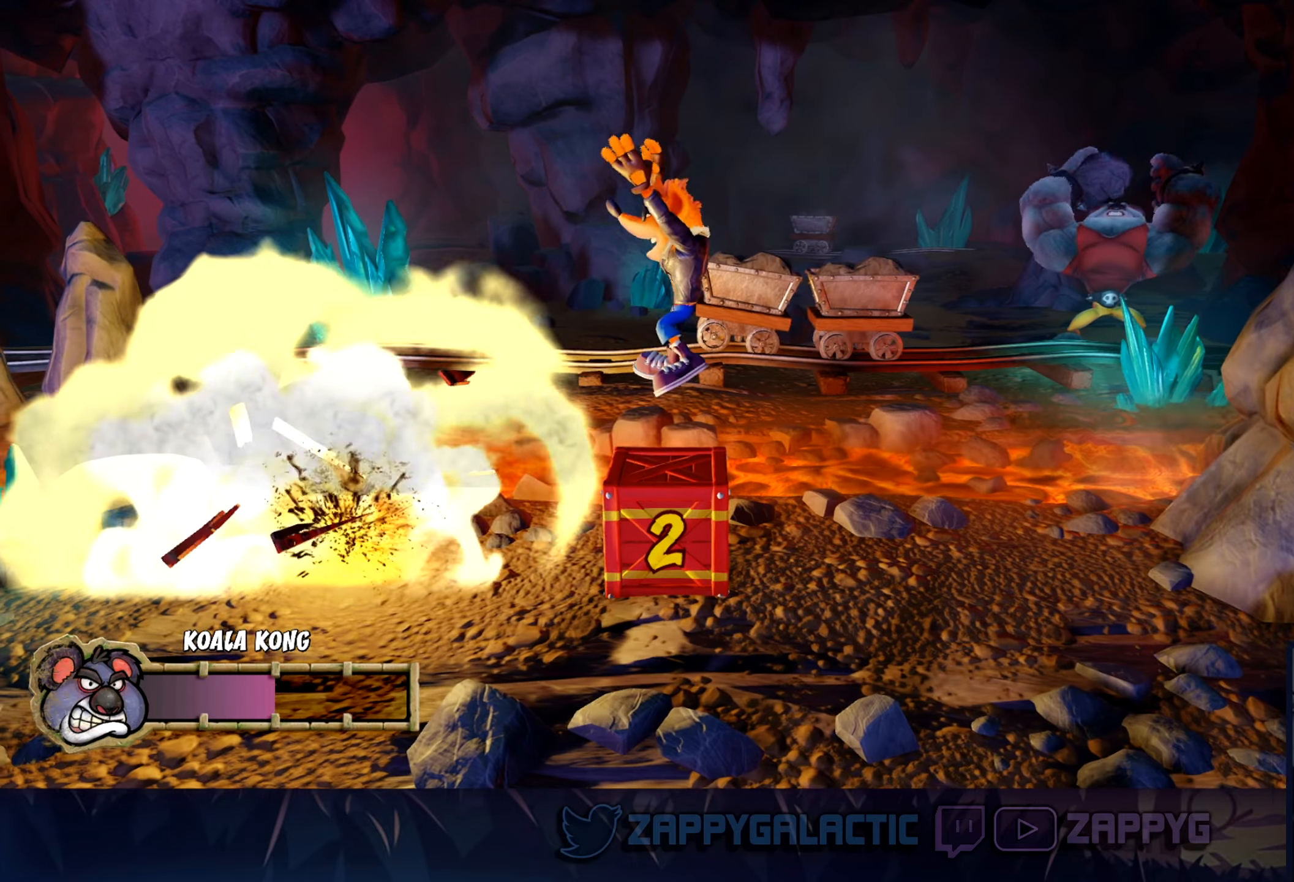
{"buttons": ["CROSS"], "left_stick": "right", "right_stick": "center", "events": [[17, "left_stick", "center"], [167, "left_stick", "right"], [283, "left_stick", "center"], [400, "CROSS", "down"], [483, "left_stick", "right"]]}
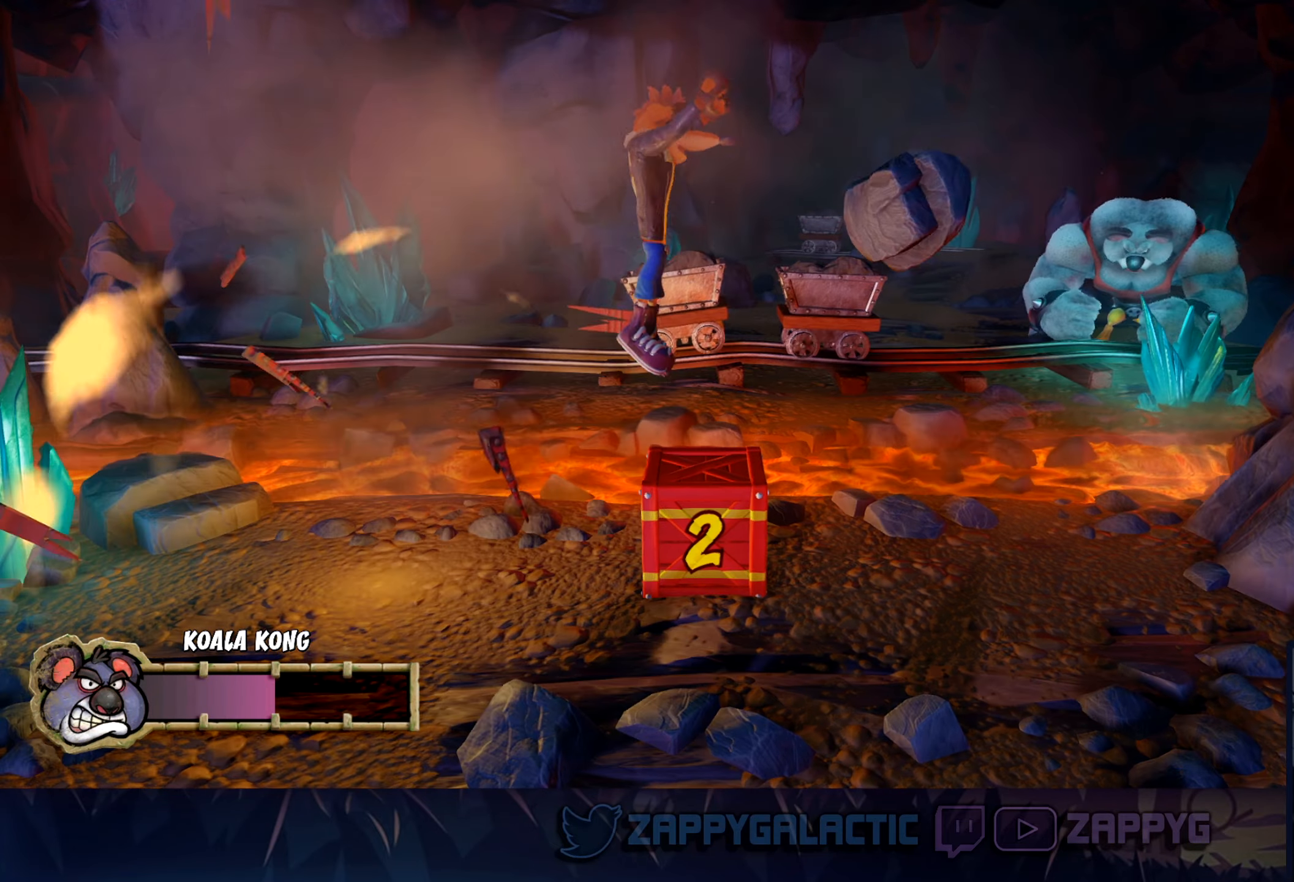
{"buttons": [], "left_stick": "up-right", "right_stick": "center", "events": [[133, "SQUARE", "down"], [167, "CROSS", "up"], [250, "SQUARE", "up"], [350, "left_stick", "up"], [433, "left_stick", "up-right"]]}
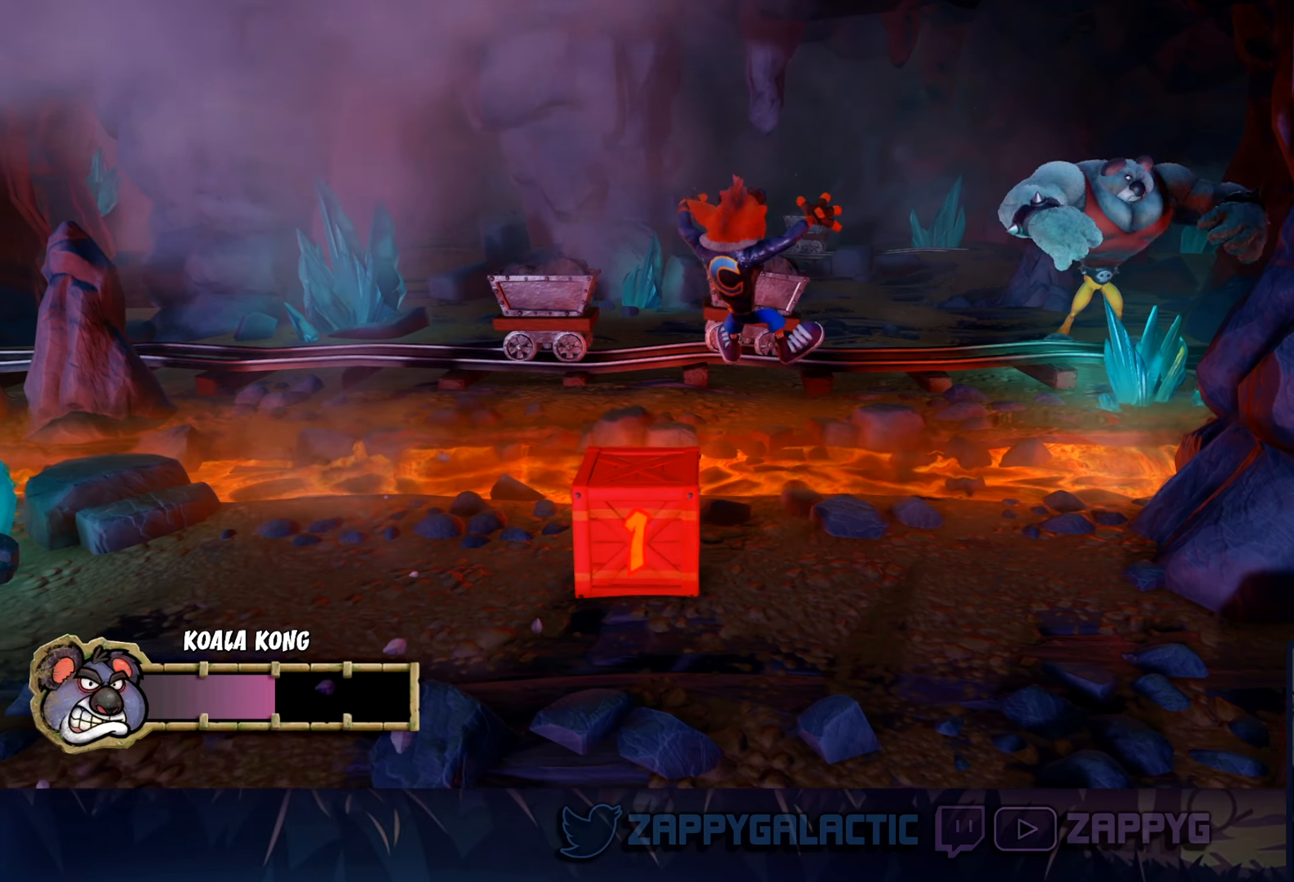
{"buttons": [], "left_stick": "left", "right_stick": "center", "events": [[50, "left_stick", "right"], [267, "left_stick", "center"], [350, "left_stick", "left"]]}
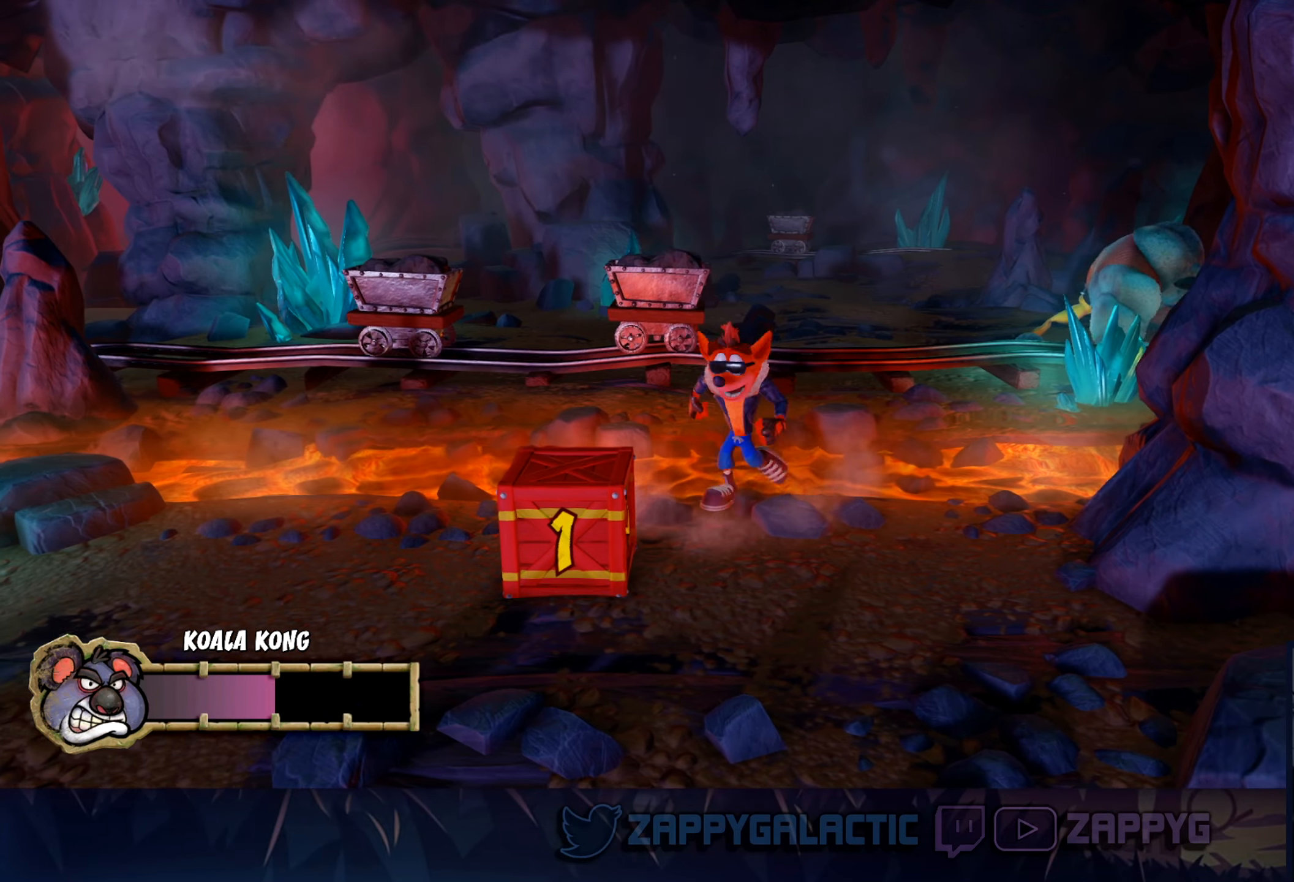
{"buttons": [], "left_stick": "down-left", "right_stick": "center", "events": [[83, "left_stick", "center"], [233, "left_stick", "left"], [467, "left_stick", "down-left"]]}
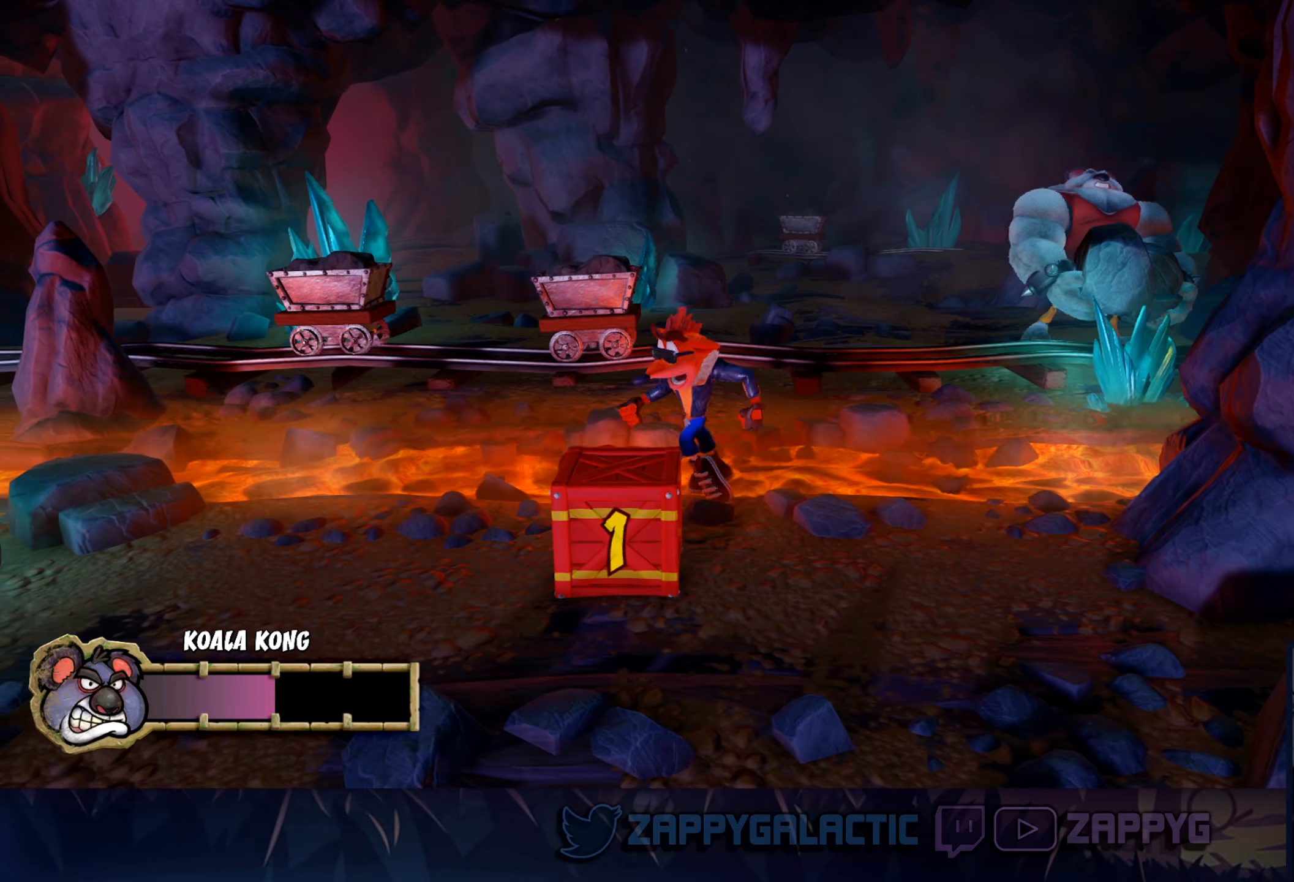
{"buttons": [], "left_stick": "center", "right_stick": "center", "events": [[17, "left_stick", "center"]]}
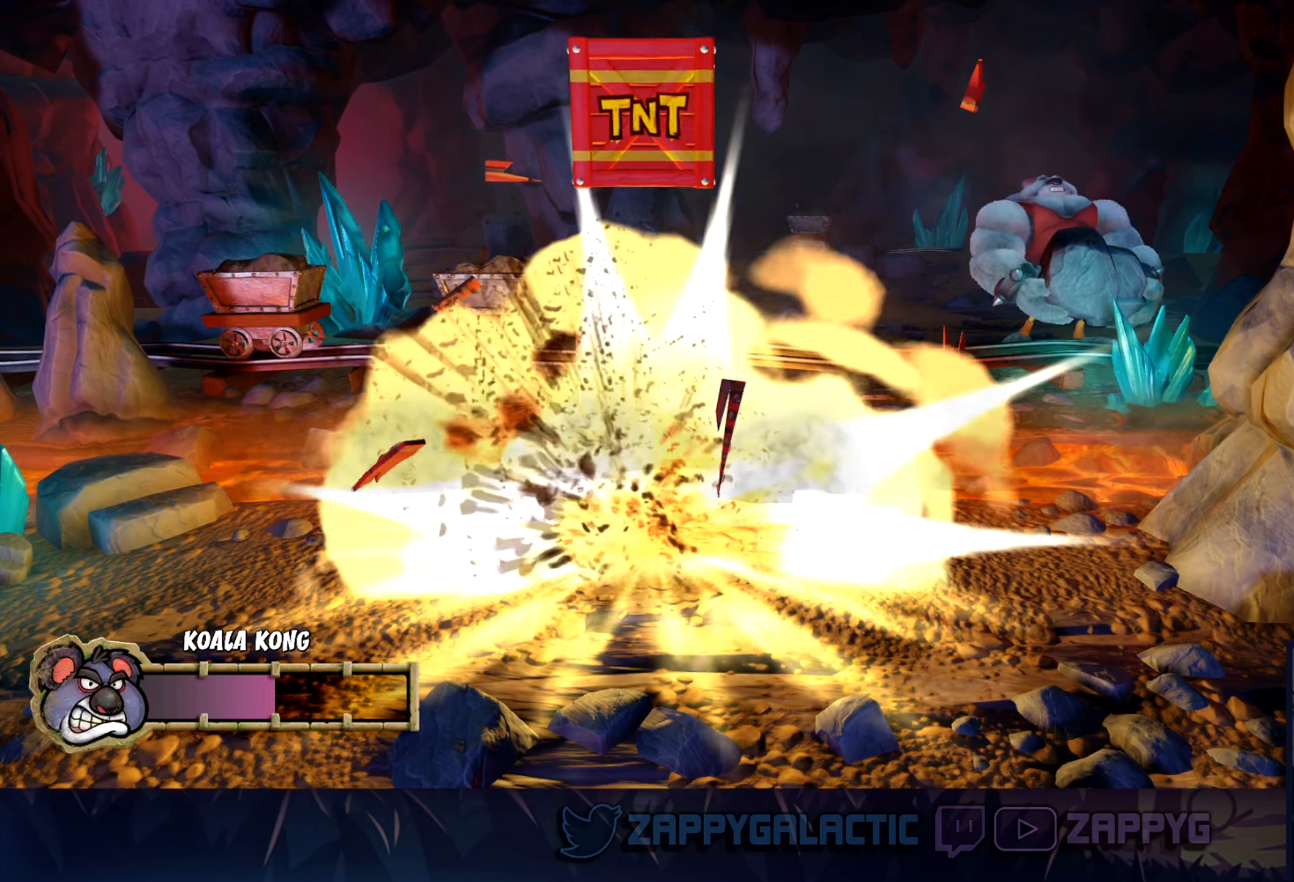
{"buttons": [], "left_stick": "down", "right_stick": "center", "events": [[50, "left_stick", "down-right"], [67, "CROSS", "down"], [283, "left_stick", "down"], [317, "CROSS", "up"]]}
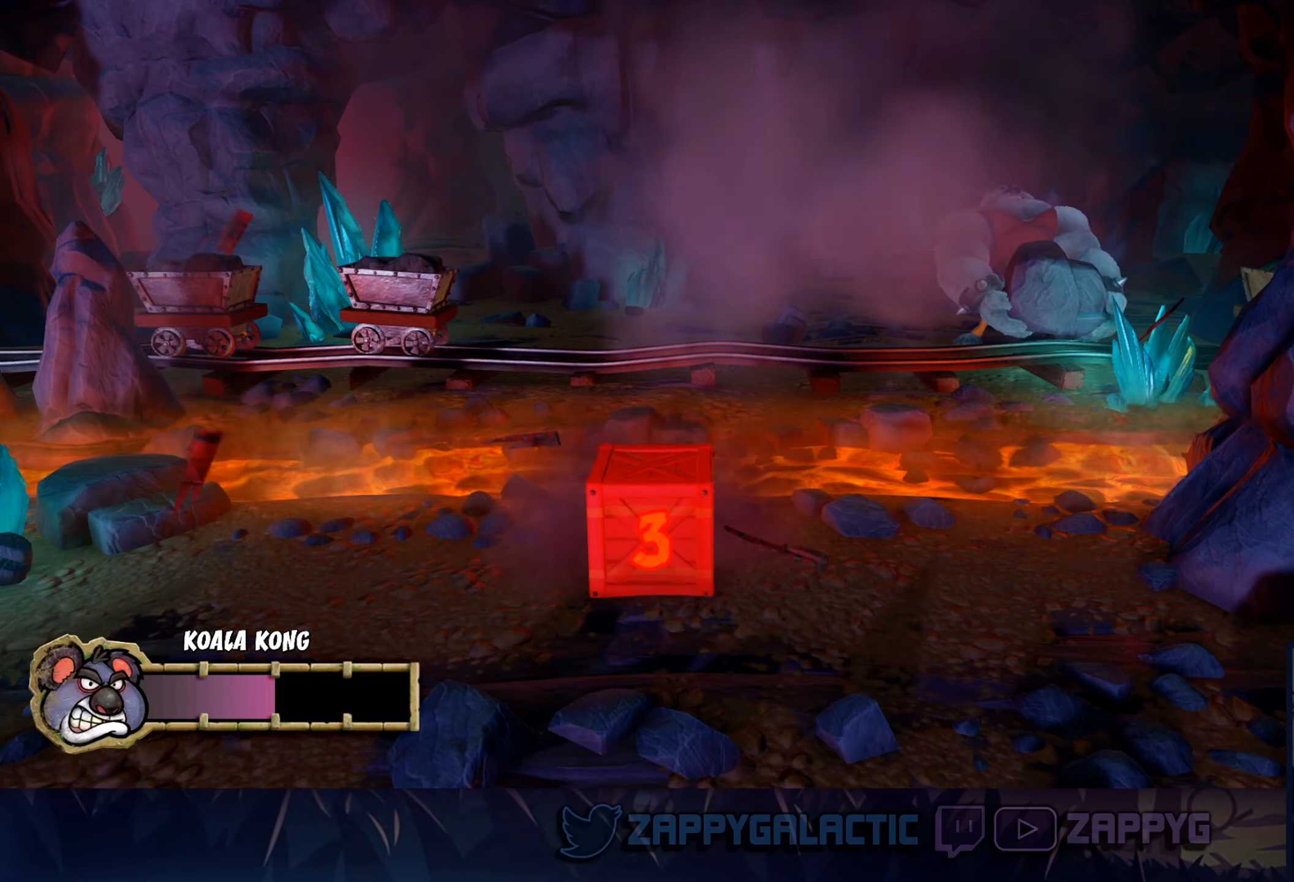
{"buttons": [], "left_stick": "center", "right_stick": "center", "events": [[83, "left_stick", "left"], [167, "left_stick", "up-left"], [267, "left_stick", "center"]]}
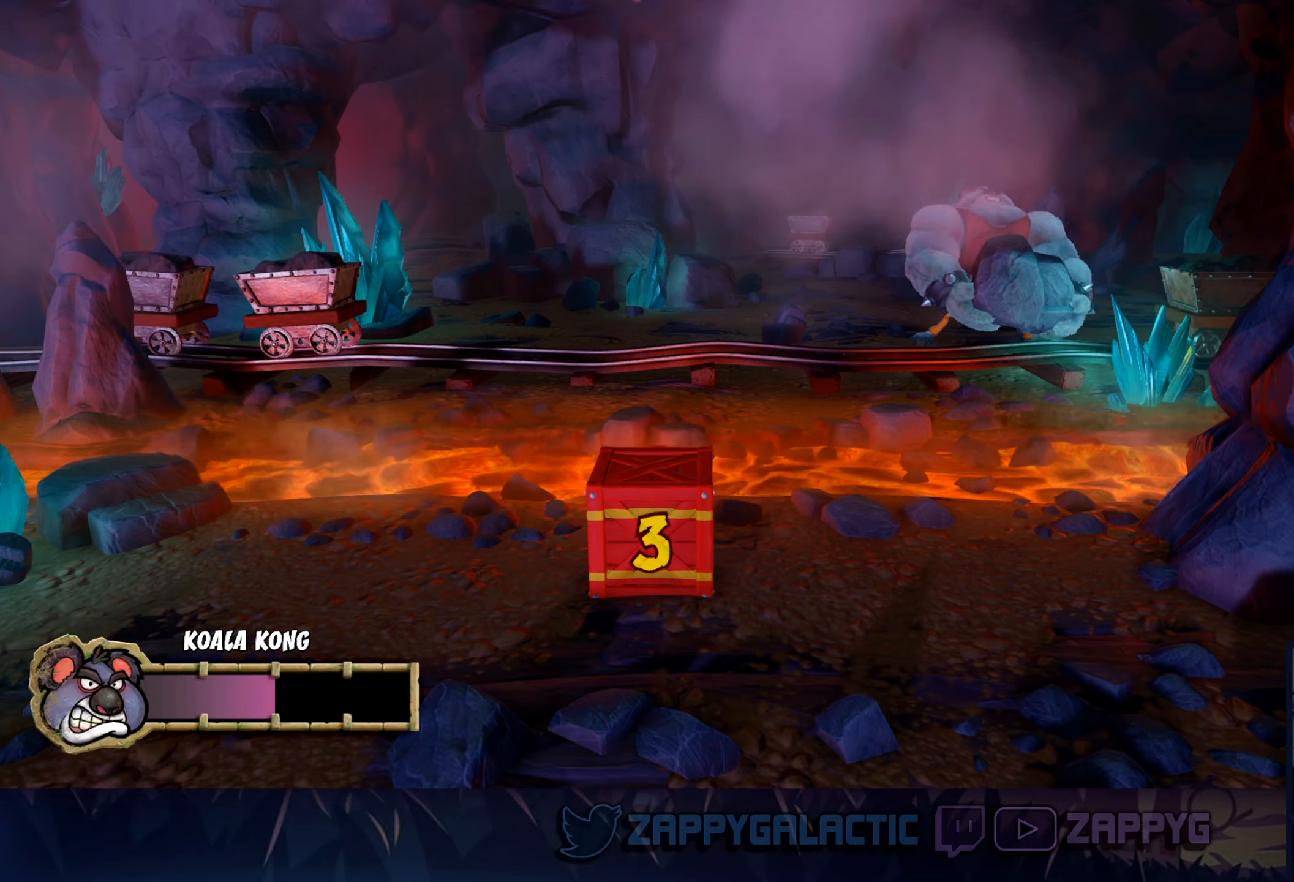
{"buttons": [], "left_stick": "center", "right_stick": "center", "events": [[134, "left_stick", "down-left"], [367, "left_stick", "center"]]}
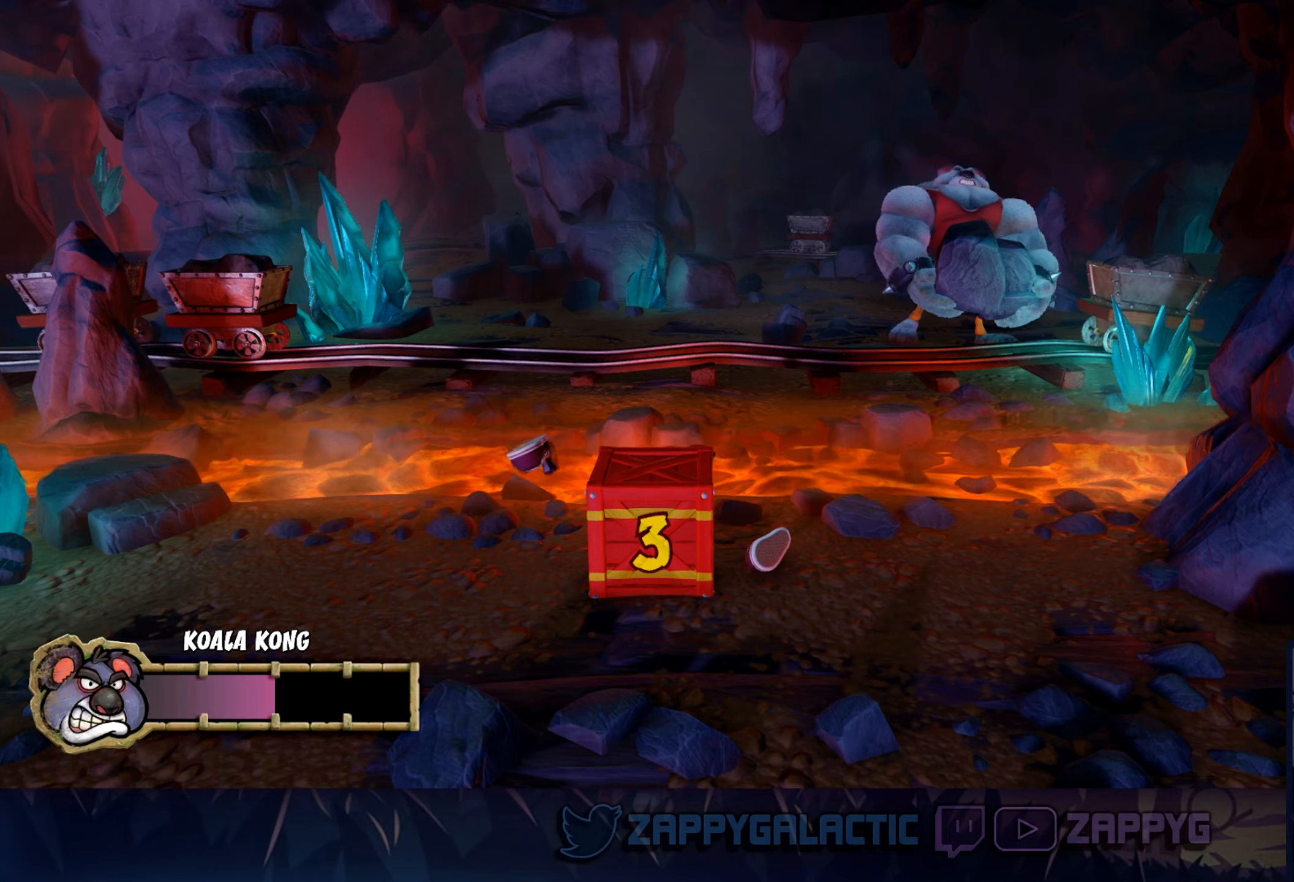
{"buttons": [], "left_stick": "center", "right_stick": "center", "events": []}
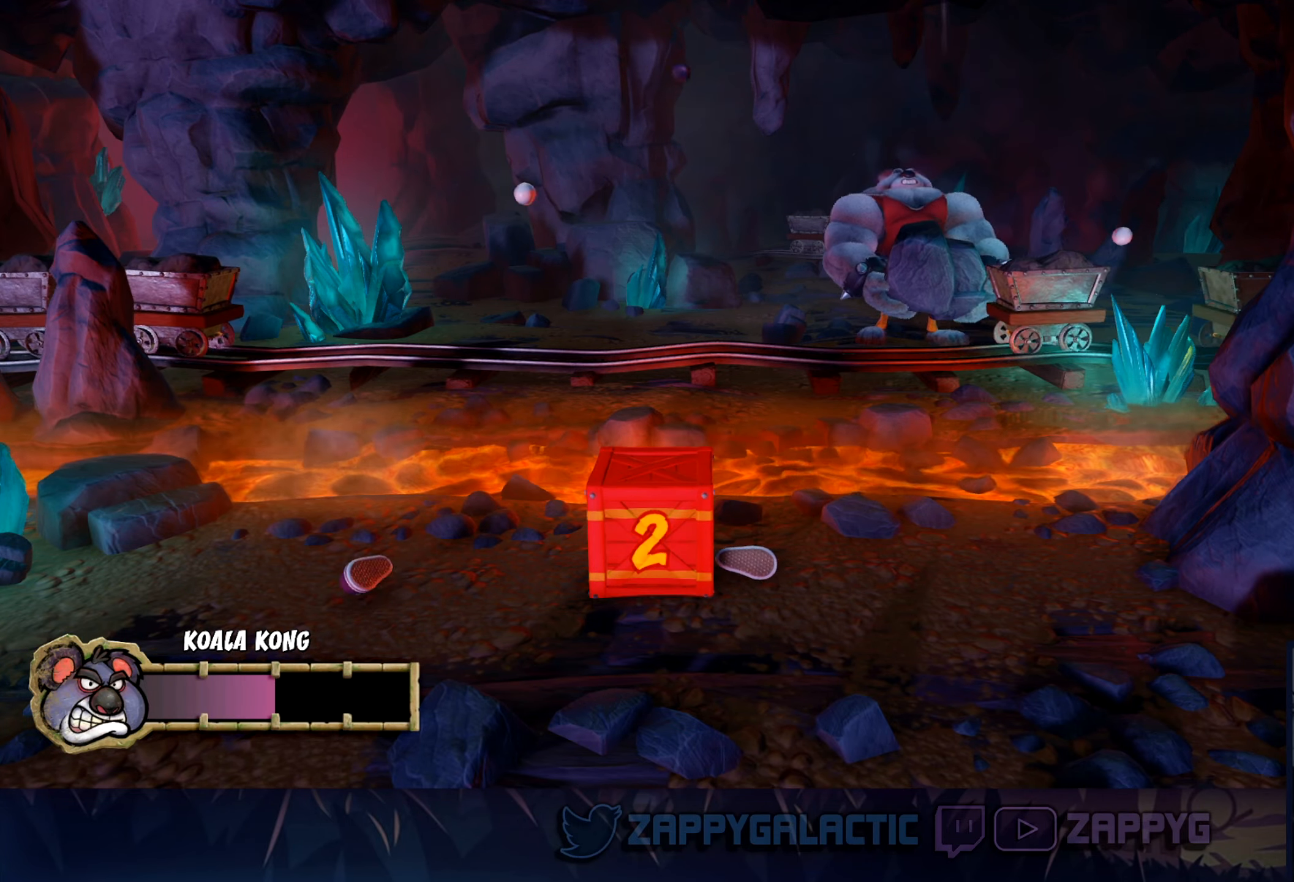
{"buttons": [], "left_stick": "center", "right_stick": "center", "events": []}